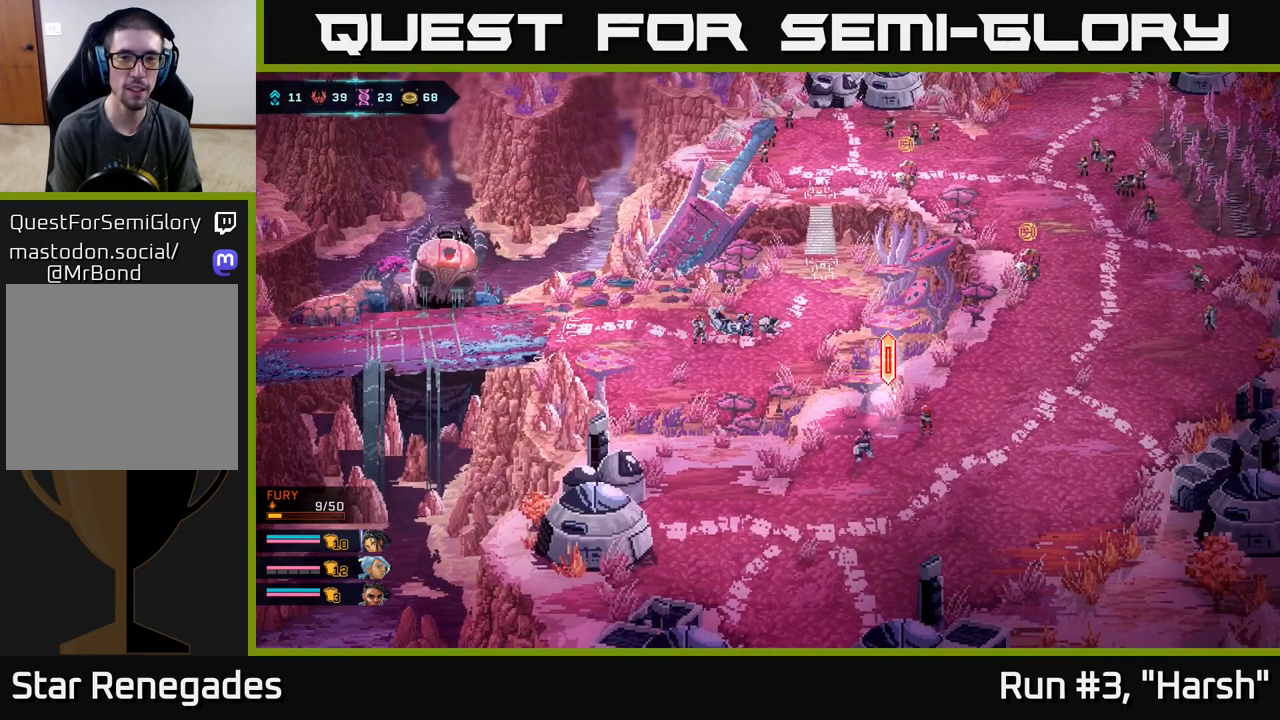
Gameplay with a controller (Xbox layout); each line is a JSON object with the inputs held at the frame after it. "events" lists button and stick changes between this image and that frame as [ms after this image, input, new state], when the widget could be followed in between.
{"buttons": [], "left_stick": "up", "right_stick": "center", "events": [[33, "left_stick", "down"], [83, "left_stick", "down-left"], [283, "left_stick", "left"], [383, "left_stick", "up-left"], [500, "left_stick", "up"]]}
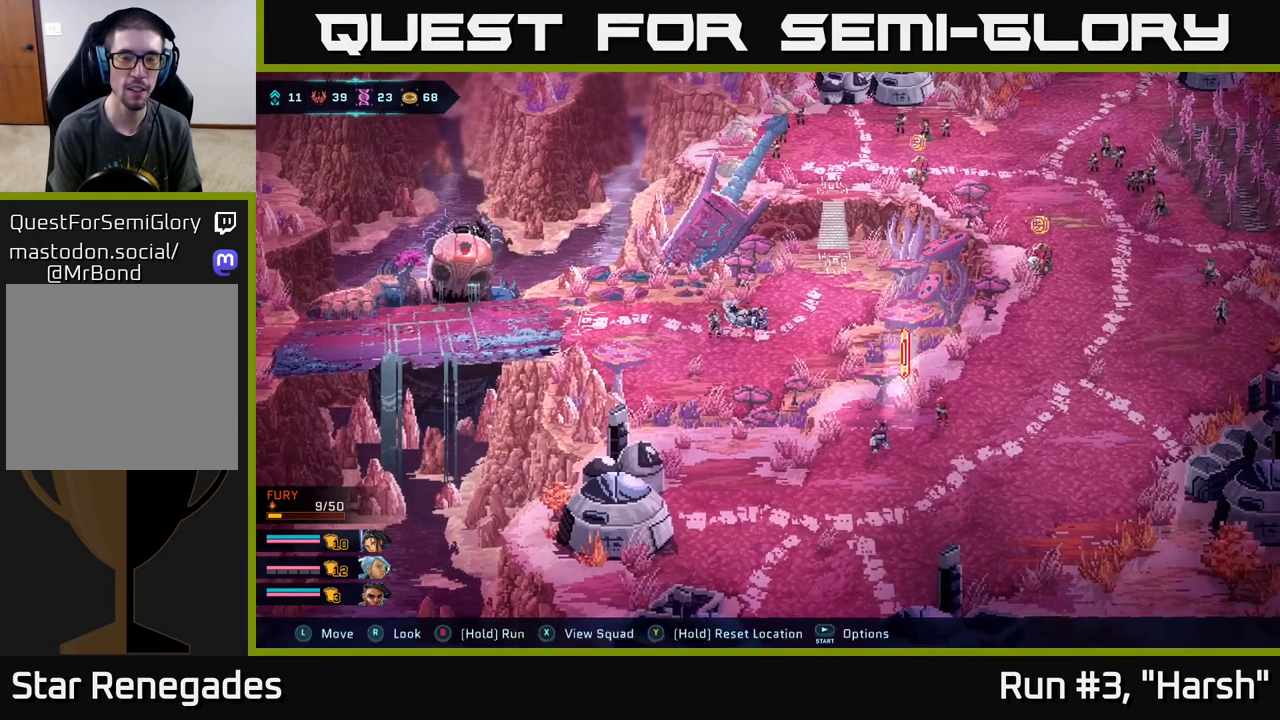
{"buttons": [], "left_stick": "up-right", "right_stick": "center", "events": [[100, "left_stick", "up-right"]]}
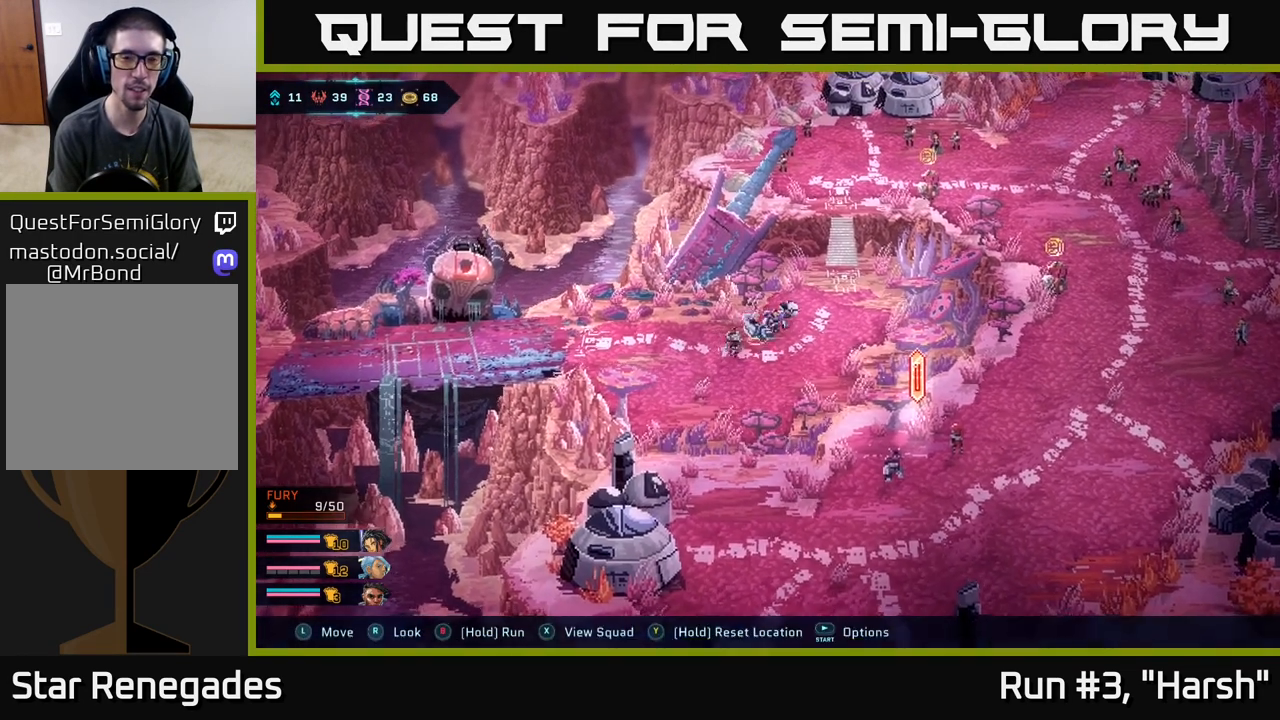
{"buttons": [], "left_stick": "up-right", "right_stick": "center", "events": []}
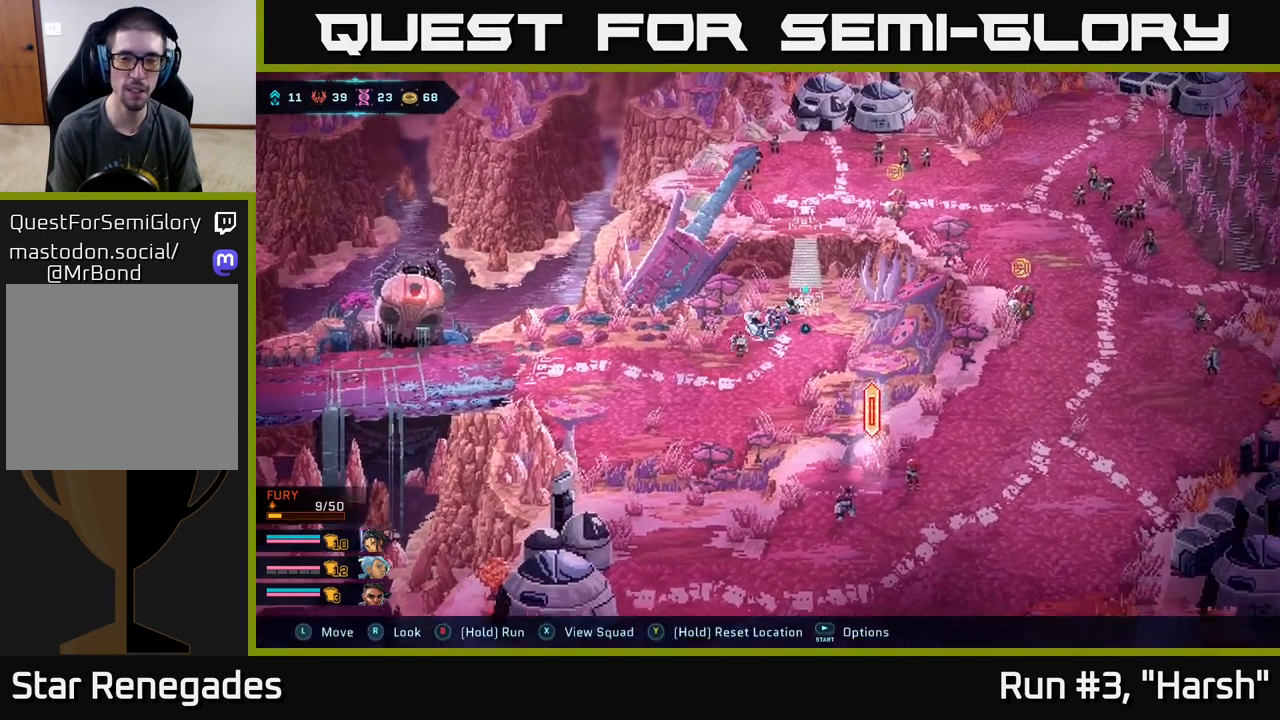
{"buttons": [], "left_stick": "center", "right_stick": "center", "events": [[150, "left_stick", "up"], [267, "A", "down"], [300, "left_stick", "center"], [417, "A", "up"]]}
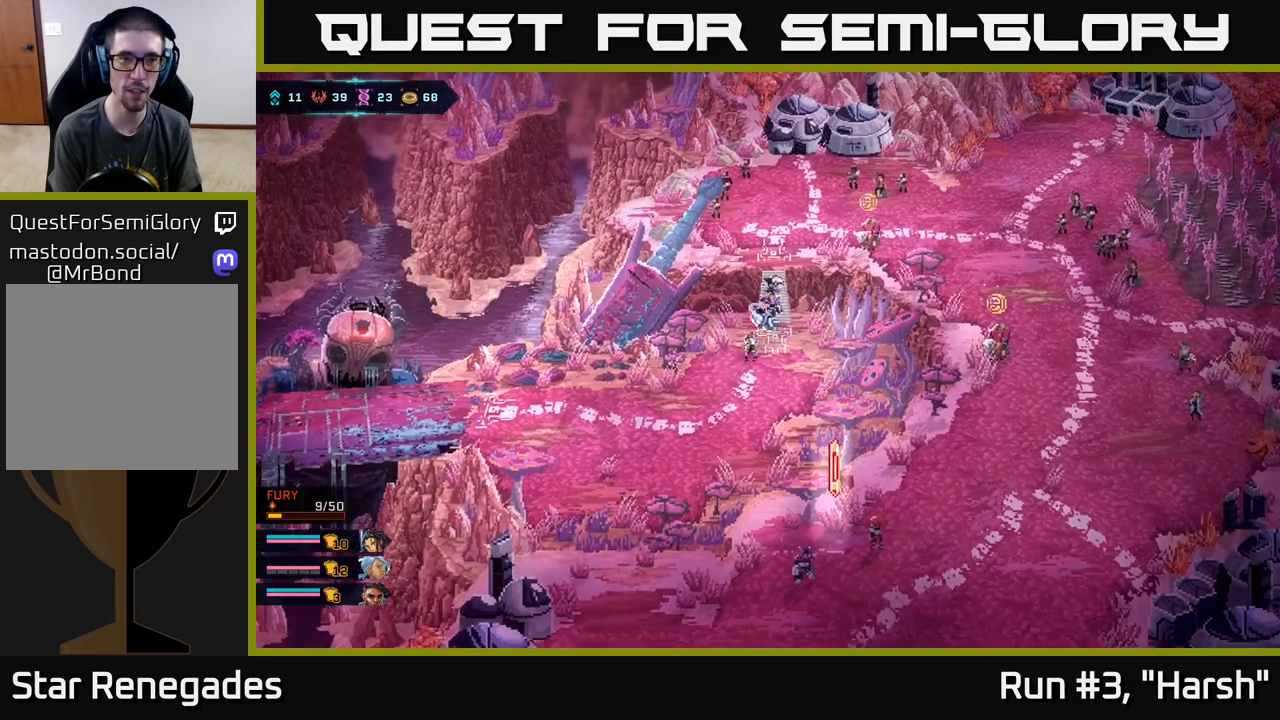
{"buttons": [], "left_stick": "up", "right_stick": "center", "events": [[333, "left_stick", "up"]]}
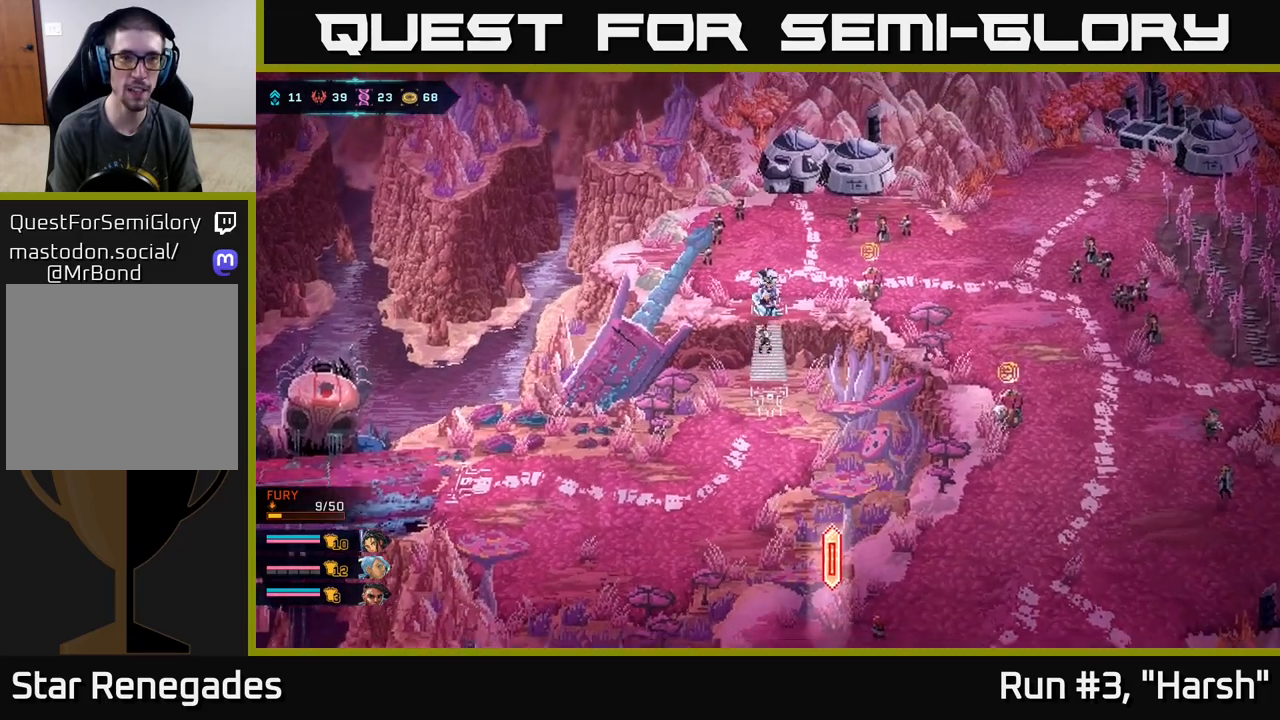
{"buttons": [], "left_stick": "up-left", "right_stick": "center", "events": [[317, "left_stick", "up-left"]]}
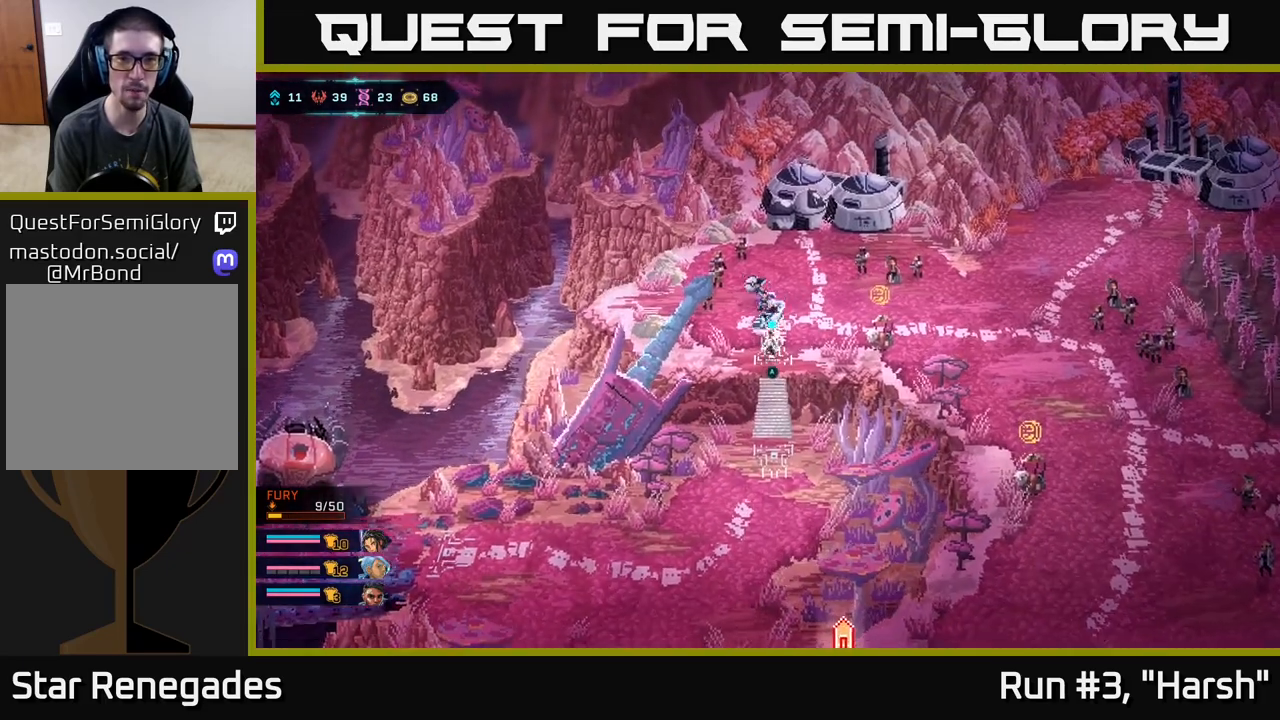
{"buttons": [], "left_stick": "down-right", "right_stick": "center", "events": [[83, "left_stick", "up-right"], [233, "left_stick", "right"], [383, "left_stick", "down-right"]]}
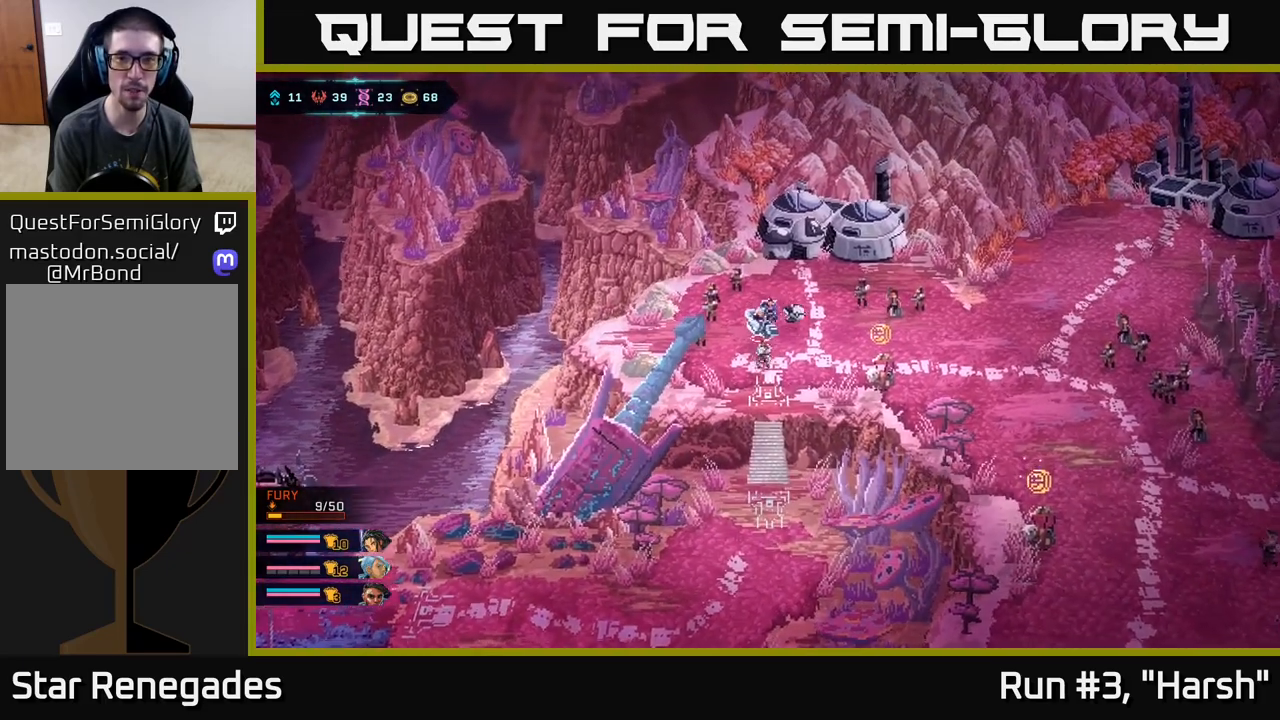
{"buttons": [], "left_stick": "right", "right_stick": "center", "events": [[167, "left_stick", "right"]]}
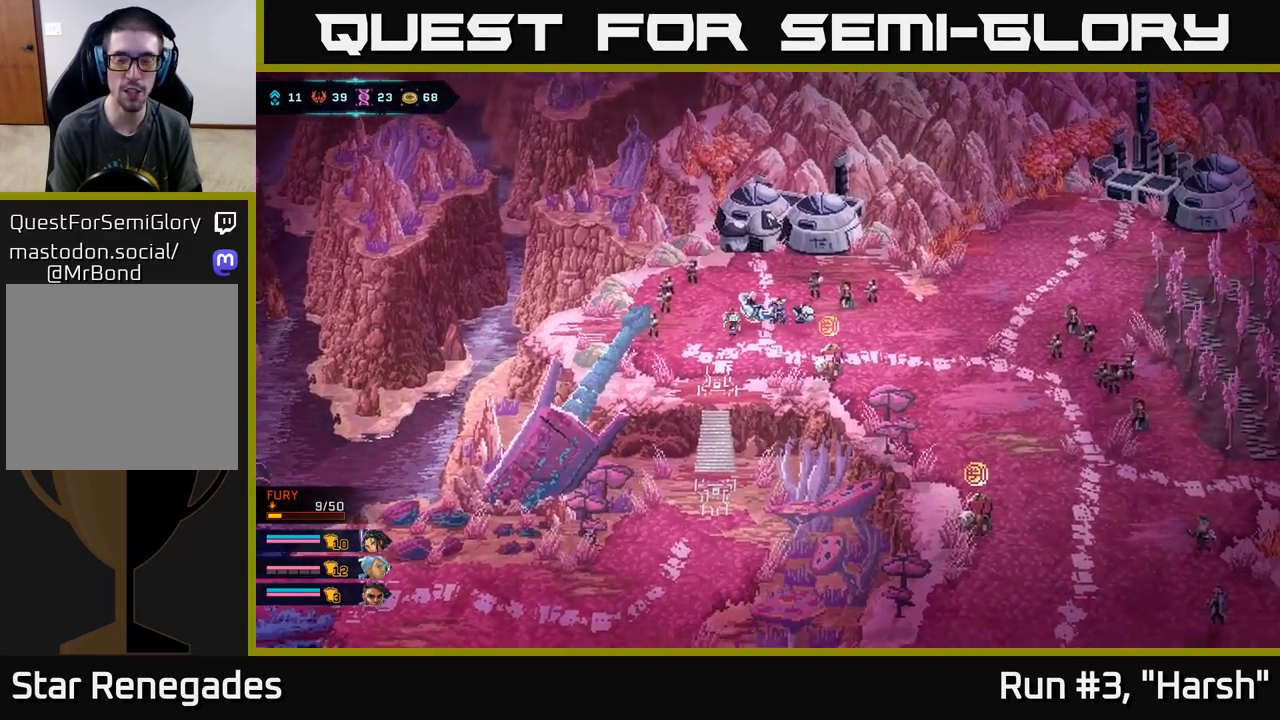
{"buttons": ["B"], "left_stick": "right", "right_stick": "center", "events": [[300, "B", "down"]]}
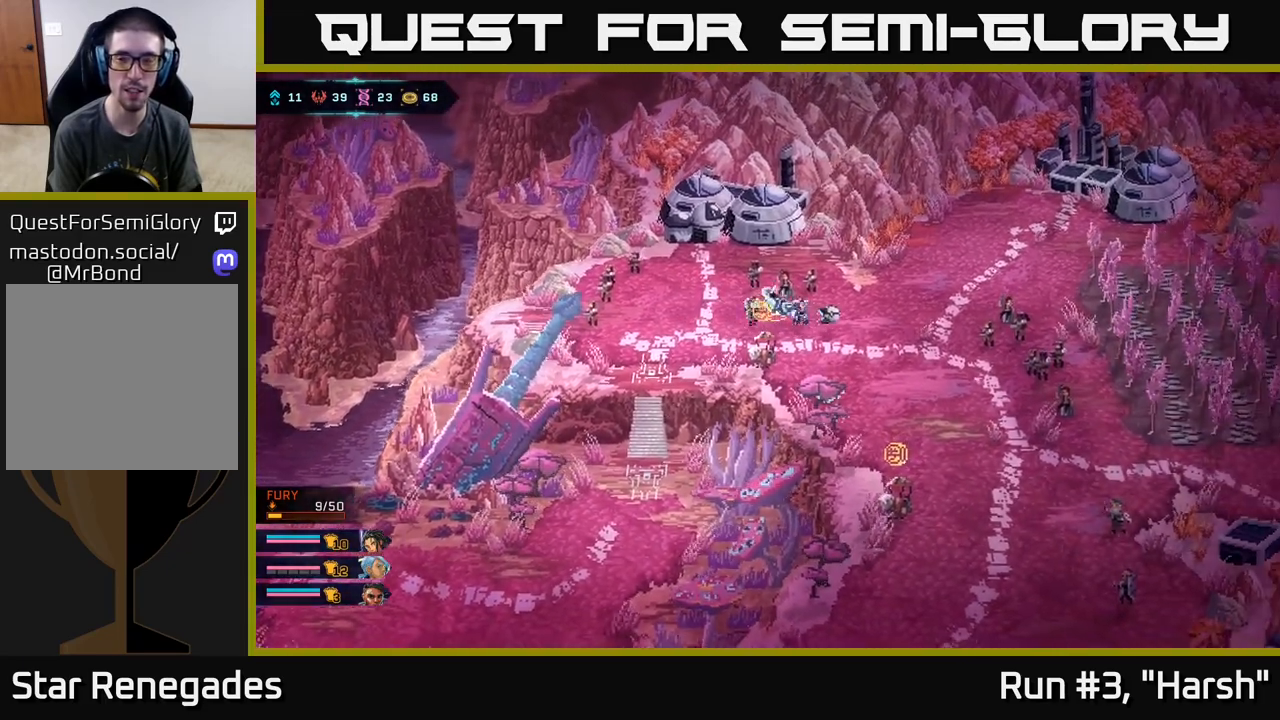
{"buttons": ["B"], "left_stick": "down-right", "right_stick": "center", "events": [[83, "left_stick", "down-right"]]}
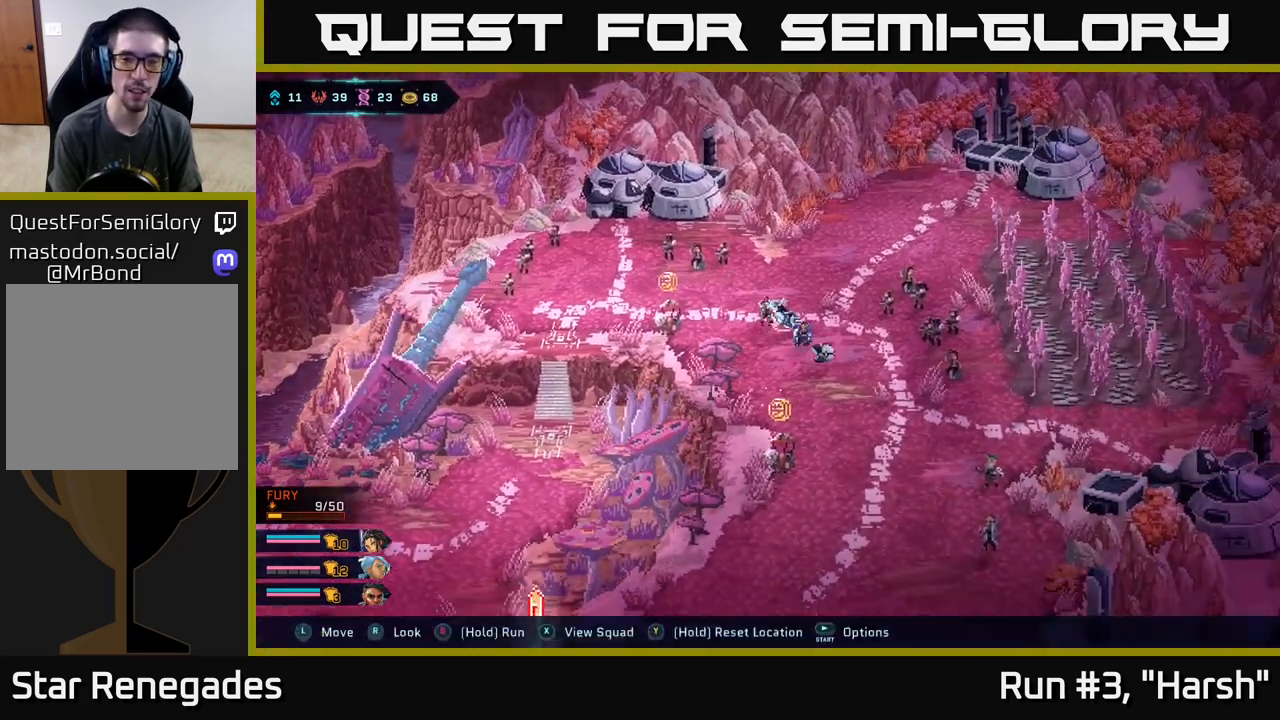
{"buttons": ["B"], "left_stick": "down", "right_stick": "center", "events": [[350, "left_stick", "down"]]}
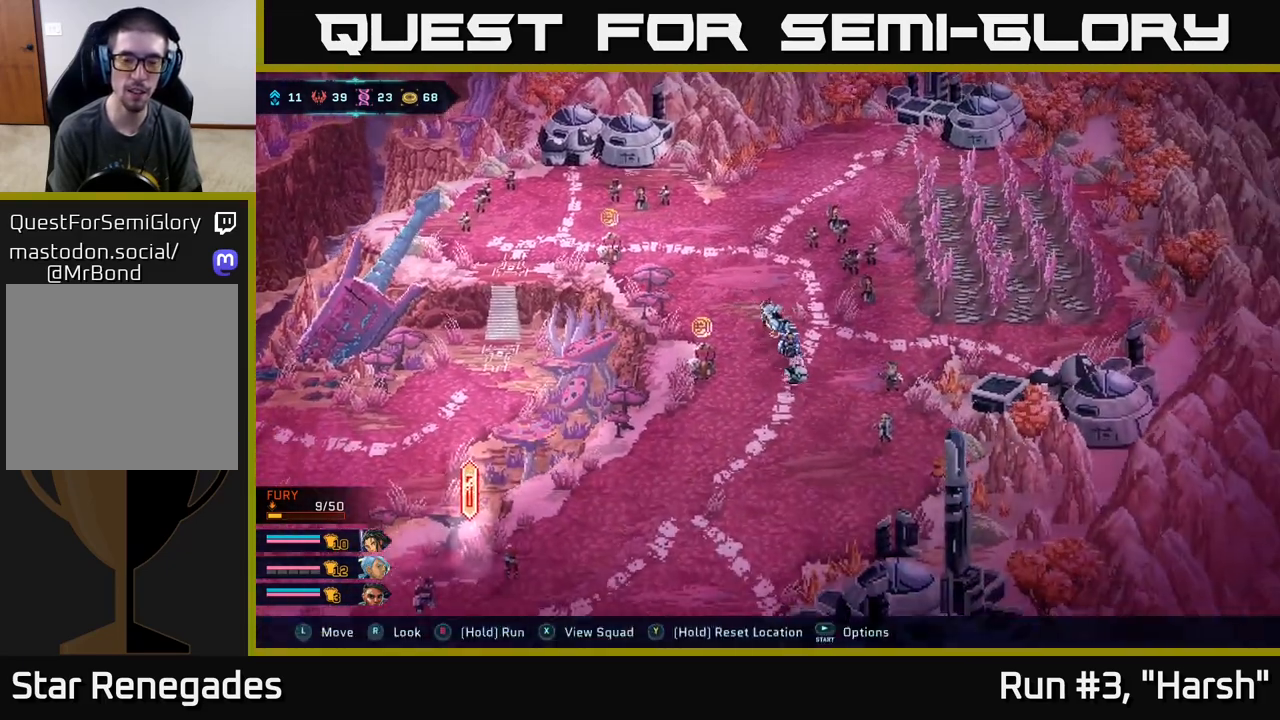
{"buttons": ["B"], "left_stick": "down", "right_stick": "center", "events": []}
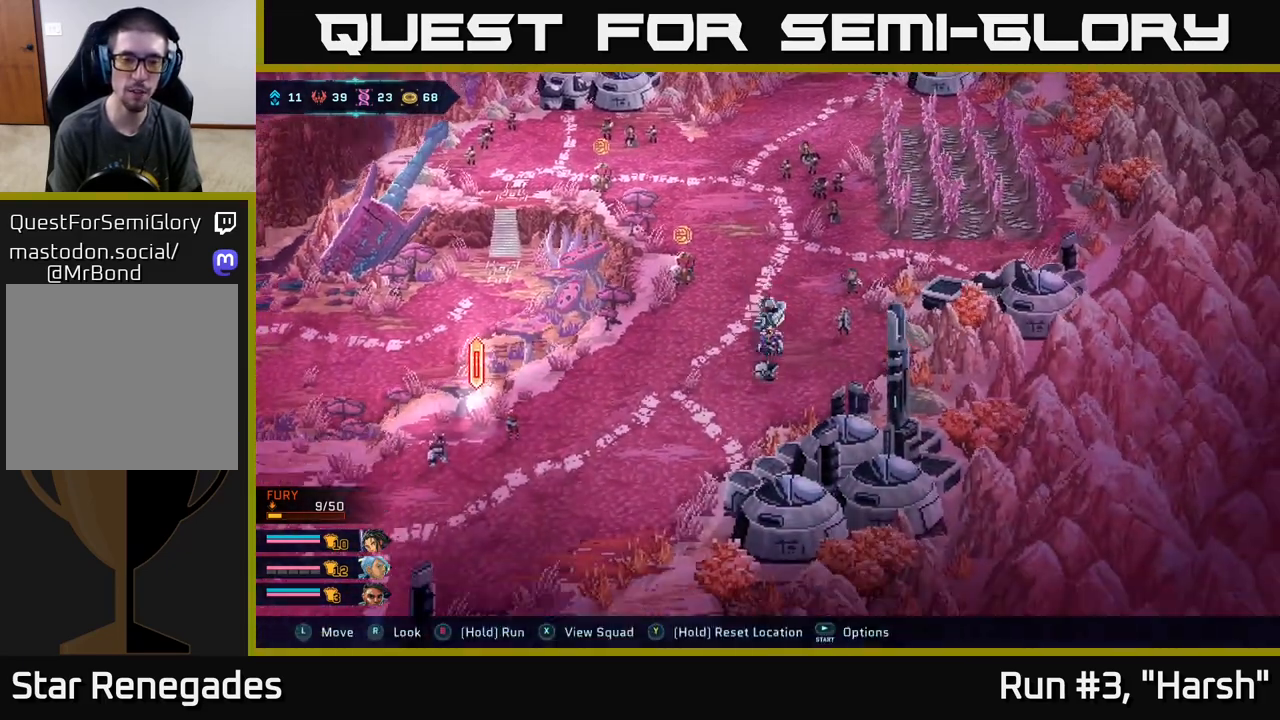
{"buttons": [], "left_stick": "down", "right_stick": "center", "events": [[17, "B", "up"], [17, "left_stick", "center"], [200, "left_stick", "down"]]}
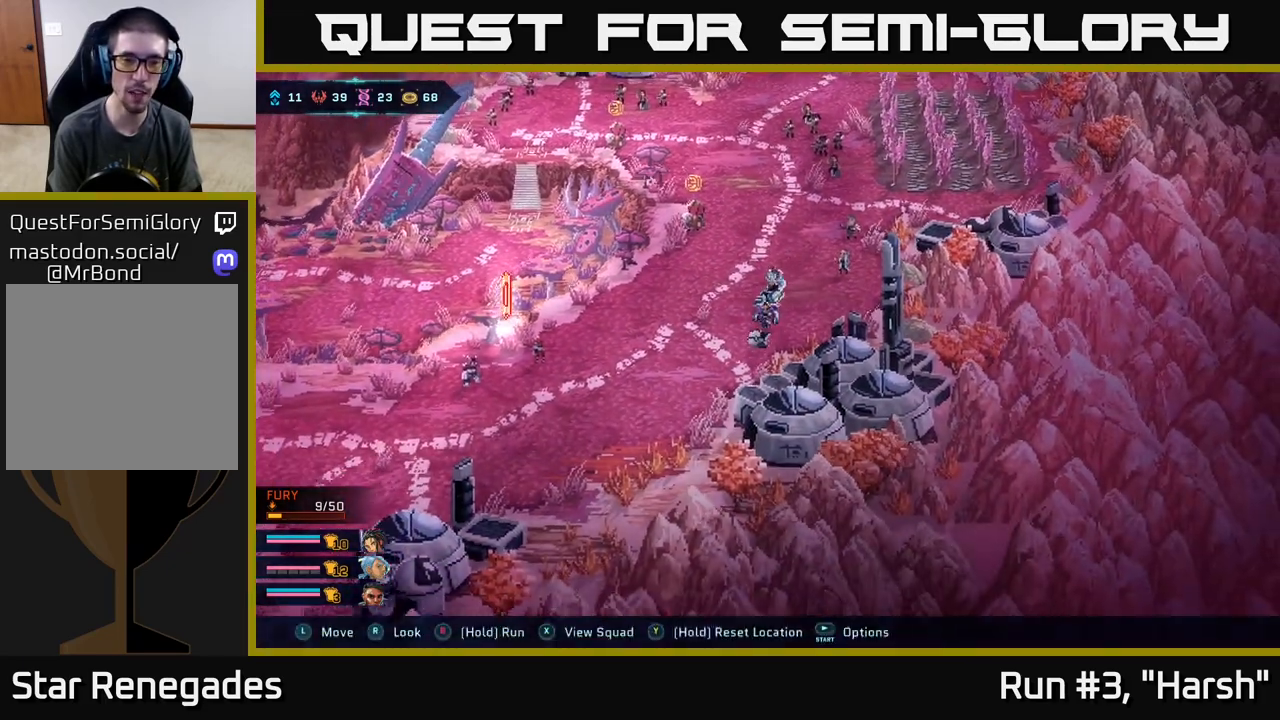
{"buttons": [], "left_stick": "center", "right_stick": "center", "events": [[150, "left_stick", "center"]]}
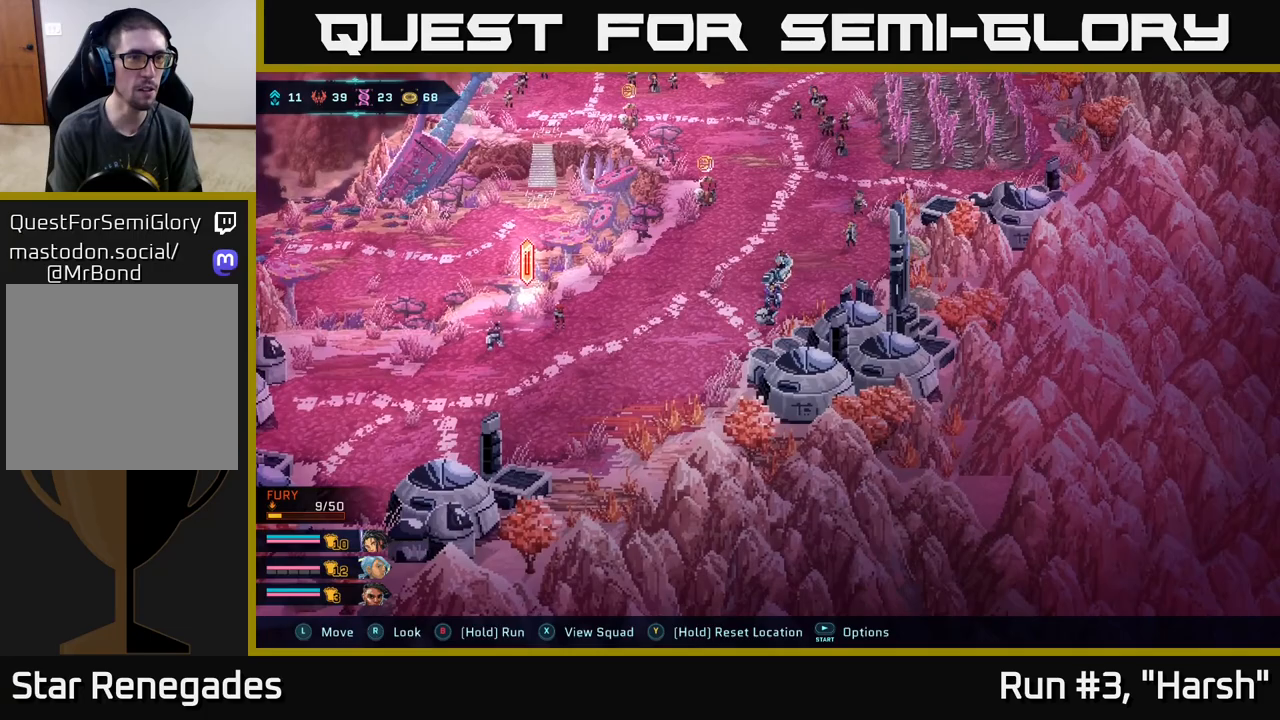
{"buttons": [], "left_stick": "center", "right_stick": "center", "events": []}
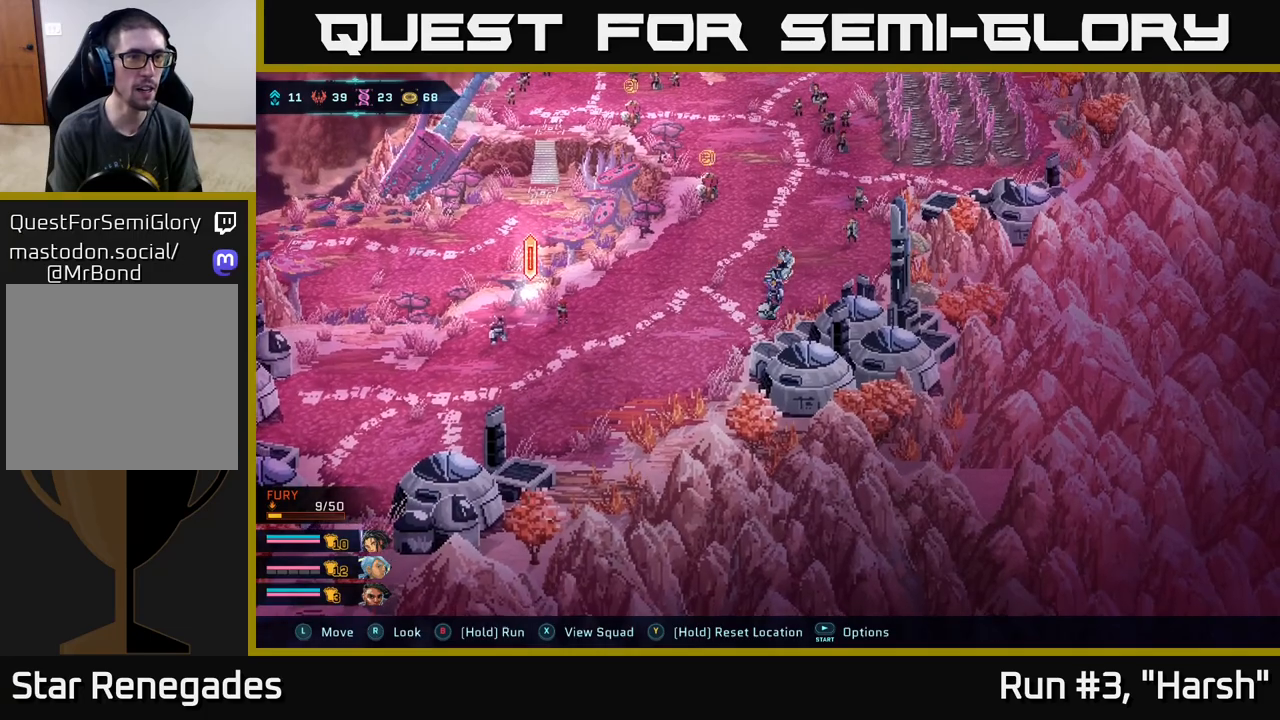
{"buttons": [], "left_stick": "down-left", "right_stick": "center", "events": [[433, "left_stick", "down"], [500, "left_stick", "down-left"]]}
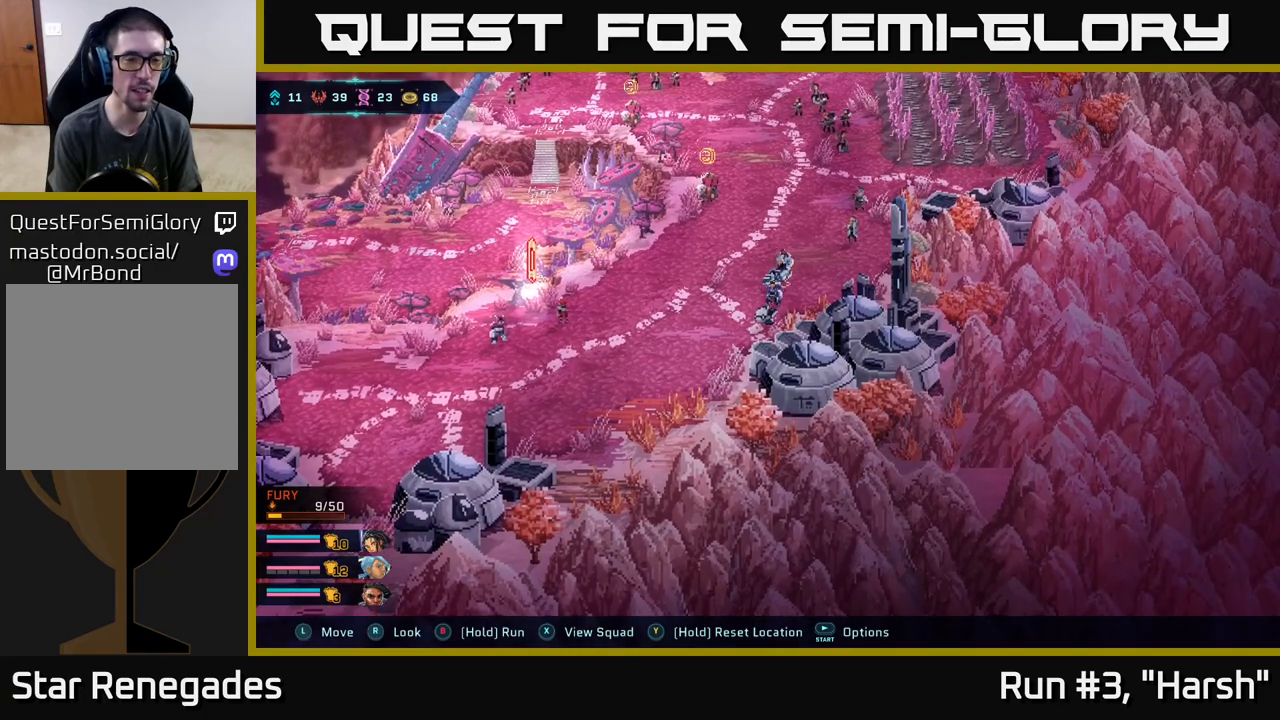
{"buttons": [], "left_stick": "left", "right_stick": "center", "events": [[283, "left_stick", "left"]]}
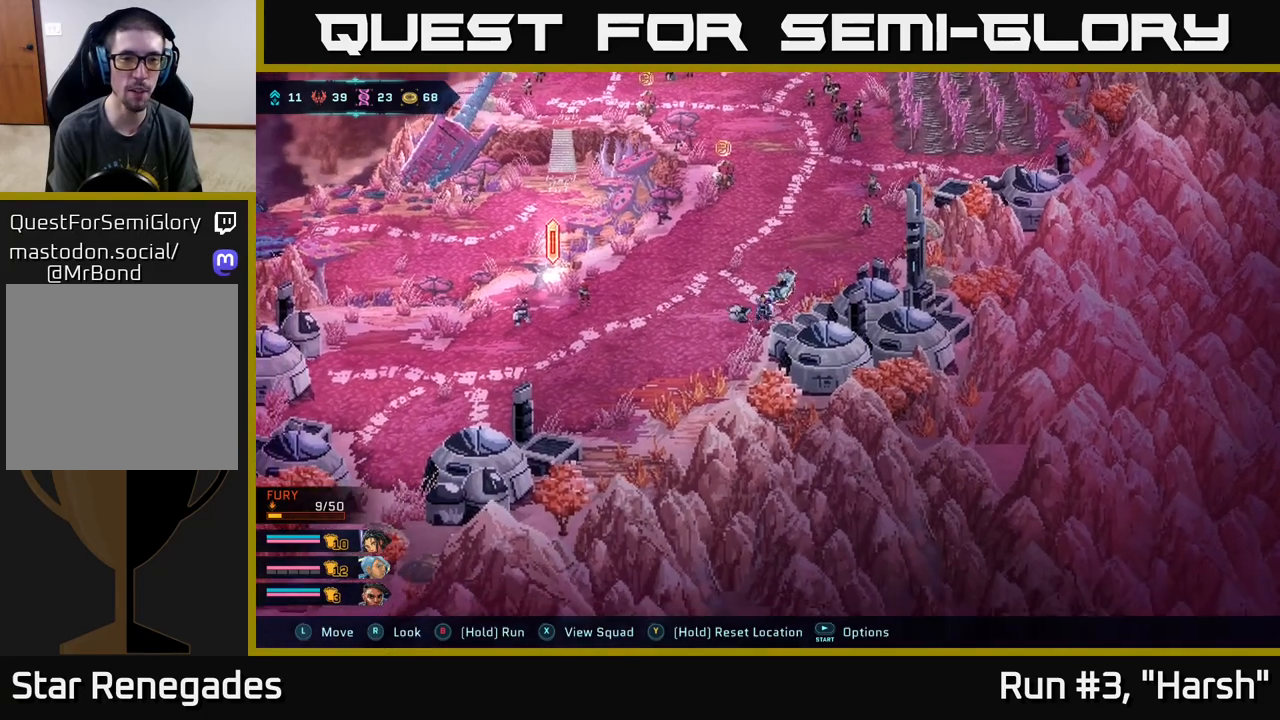
{"buttons": [], "left_stick": "center", "right_stick": "center", "events": [[33, "left_stick", "up-left"], [183, "left_stick", "left"], [283, "left_stick", "down-left"], [450, "left_stick", "center"]]}
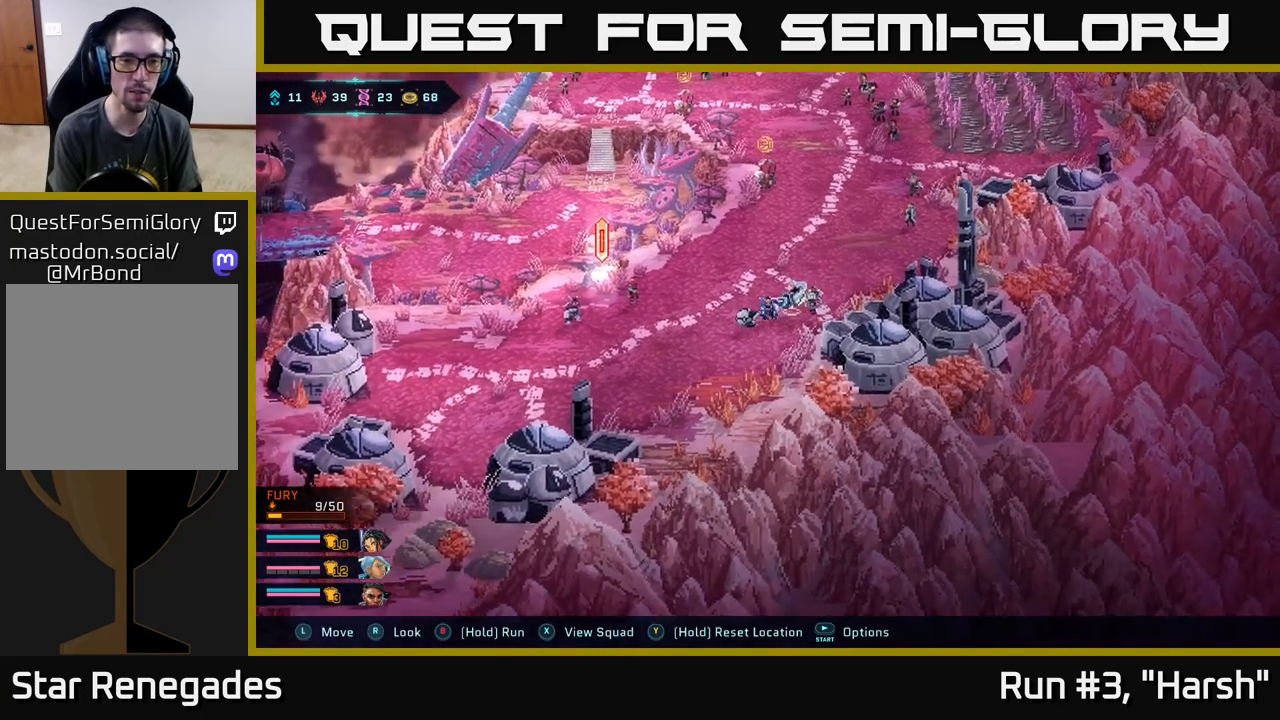
{"buttons": [], "left_stick": "down-left", "right_stick": "center", "events": [[167, "left_stick", "down-left"]]}
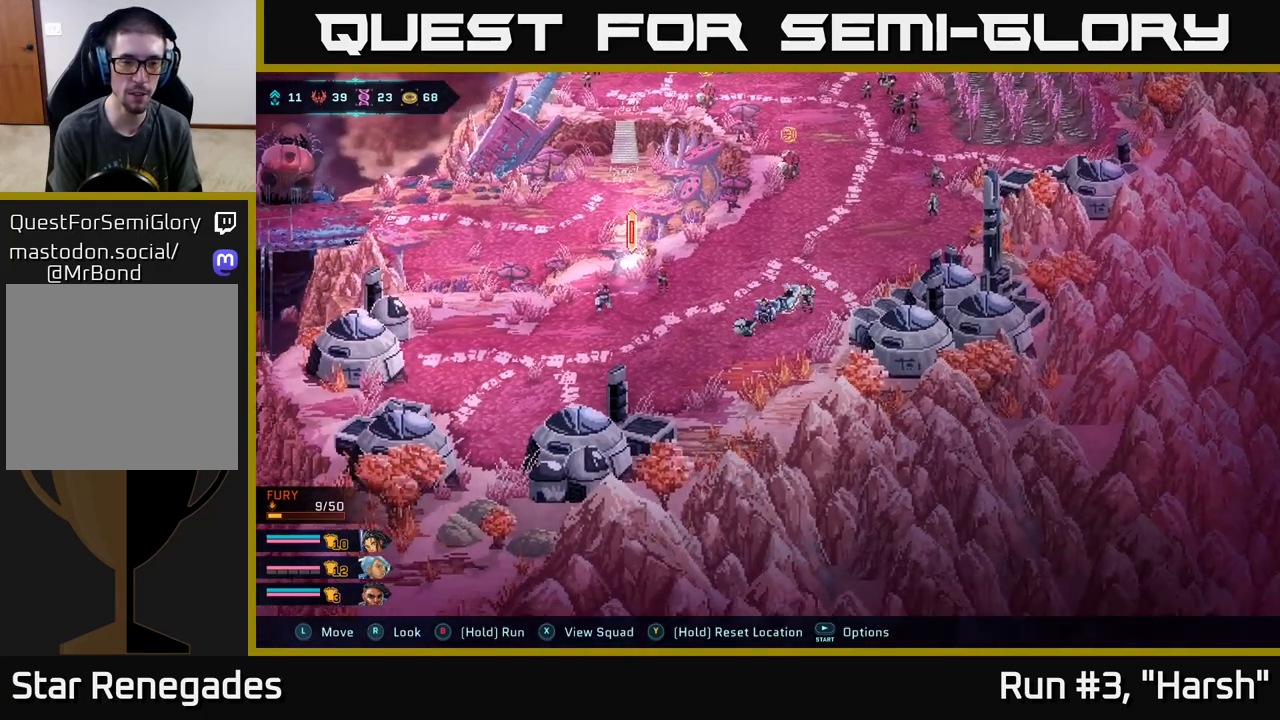
{"buttons": [], "left_stick": "up-left", "right_stick": "center", "events": [[200, "left_stick", "left"], [300, "left_stick", "up-left"]]}
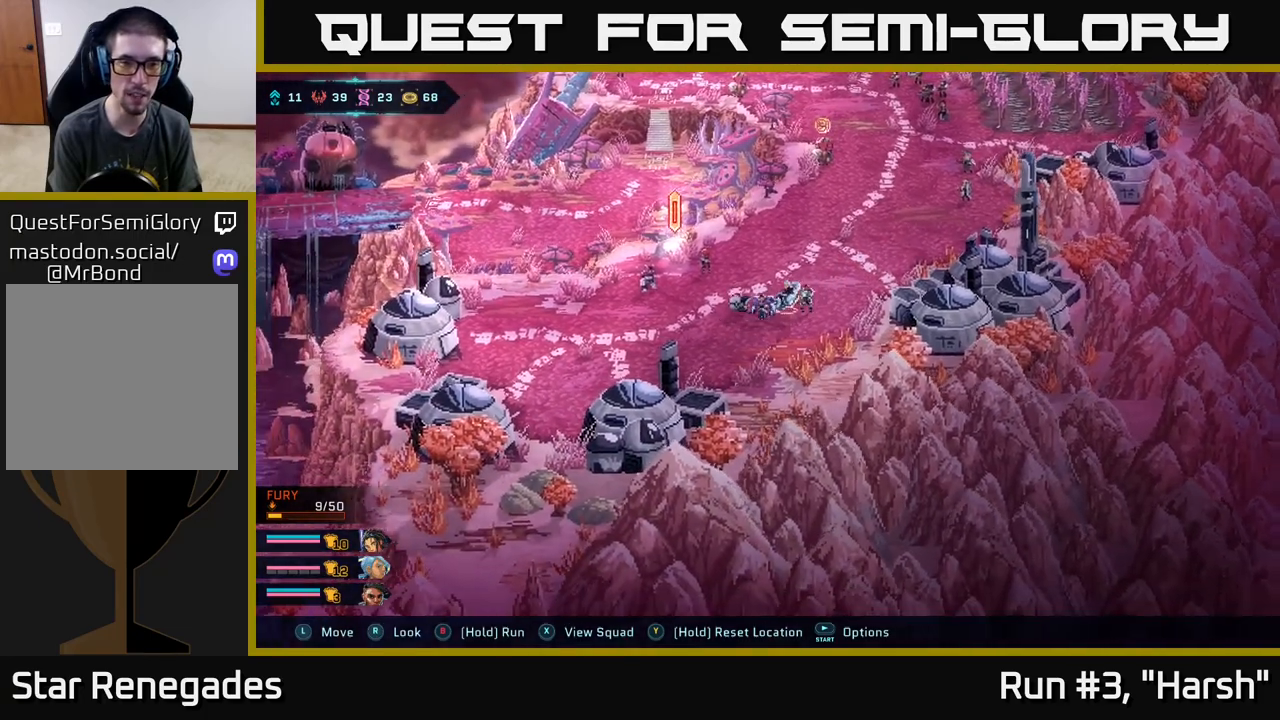
{"buttons": [], "left_stick": "up-left", "right_stick": "center", "events": [[50, "left_stick", "center"], [267, "left_stick", "up-left"]]}
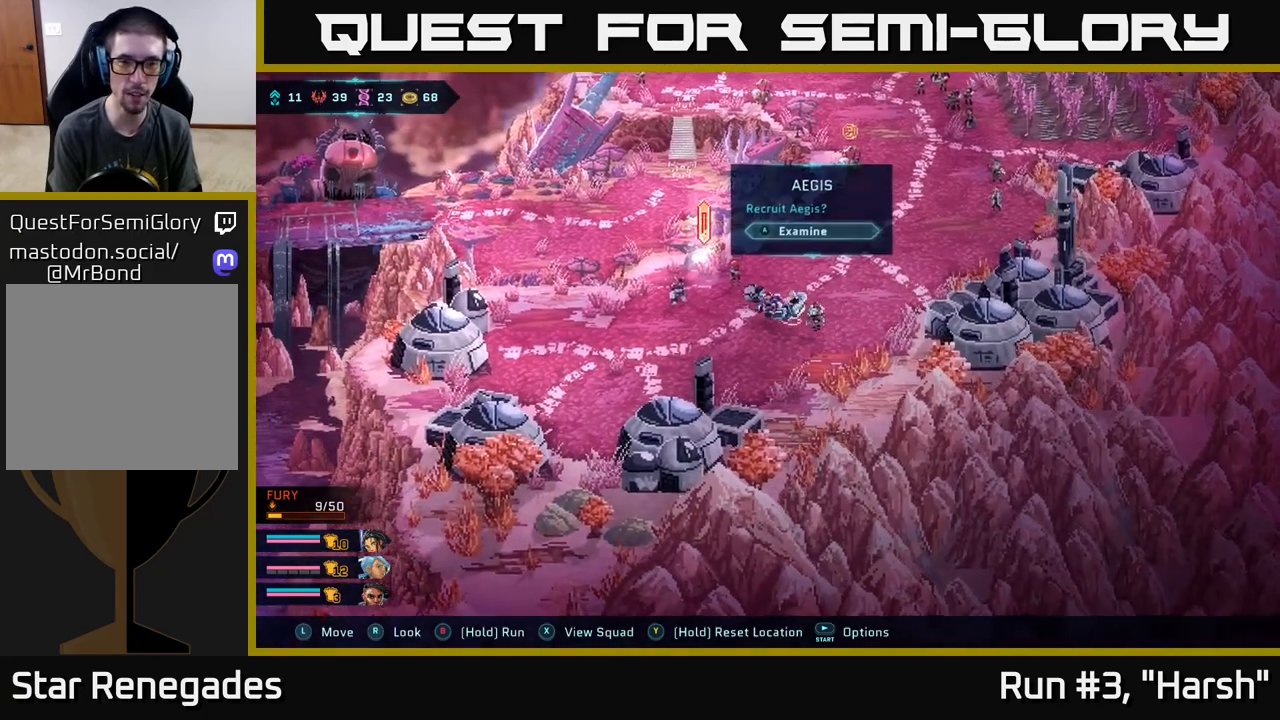
{"buttons": [], "left_stick": "center", "right_stick": "center", "events": [[67, "left_stick", "center"]]}
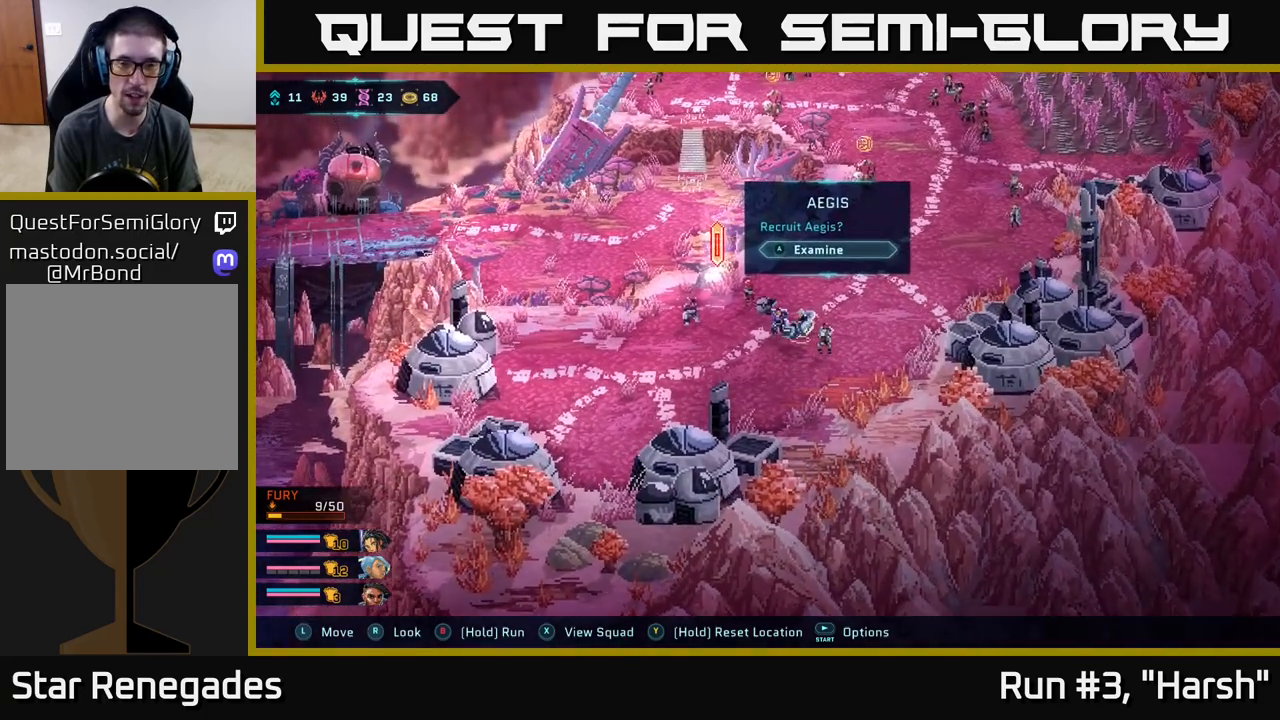
{"buttons": [], "left_stick": "down-left", "right_stick": "center", "events": [[450, "left_stick", "down"], [500, "left_stick", "down-left"]]}
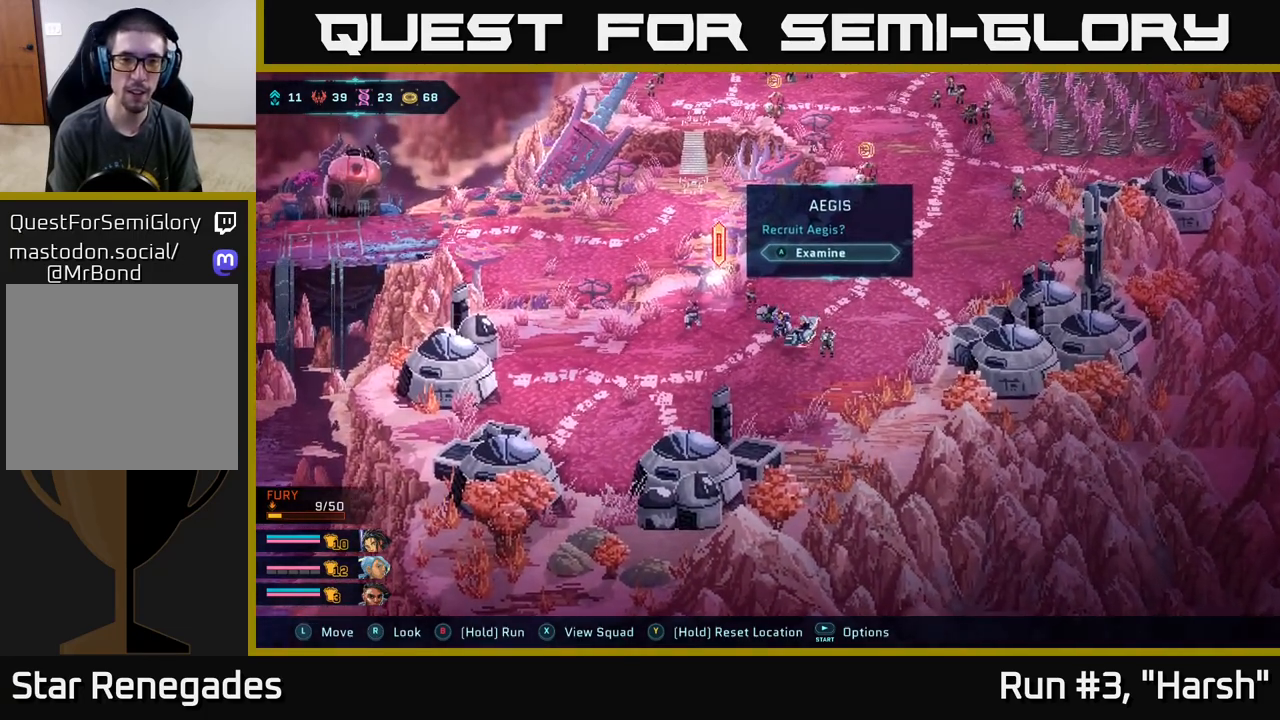
{"buttons": [], "left_stick": "up-left", "right_stick": "center", "events": [[483, "left_stick", "up-left"]]}
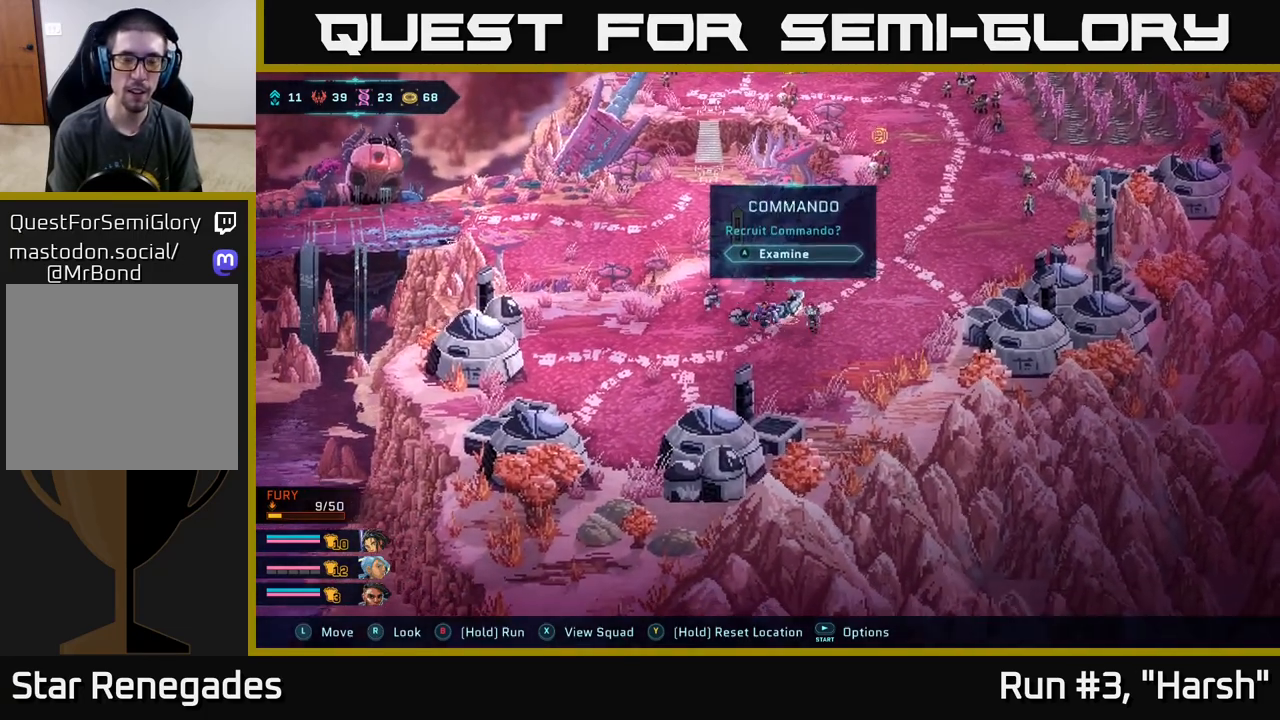
{"buttons": [], "left_stick": "center", "right_stick": "center", "events": [[150, "left_stick", "center"]]}
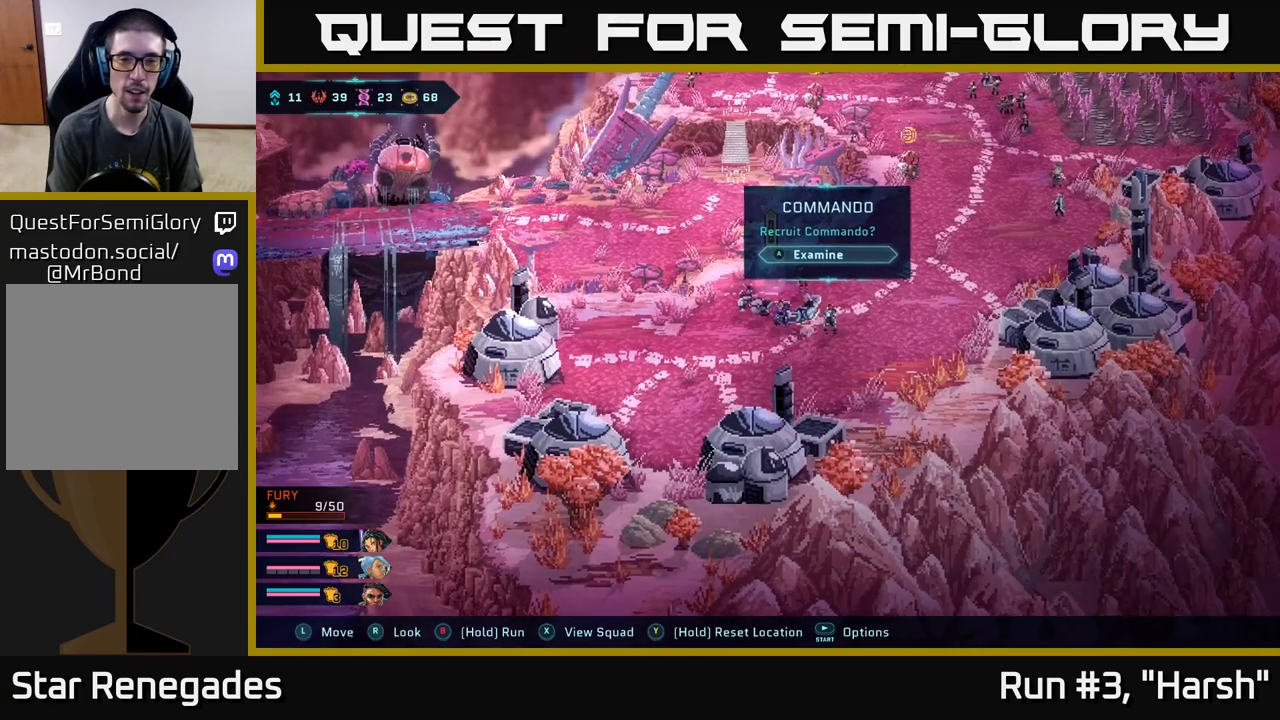
{"buttons": [], "left_stick": "center", "right_stick": "center", "events": []}
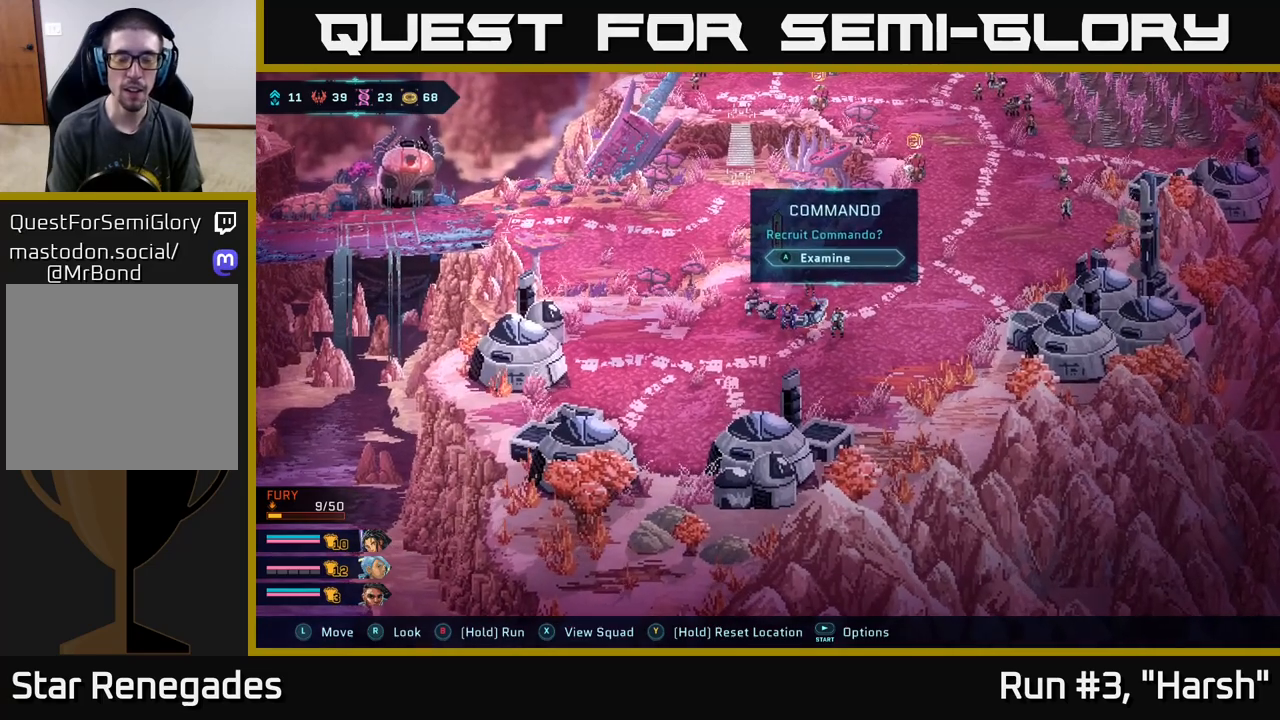
{"buttons": [], "left_stick": "center", "right_stick": "center", "events": []}
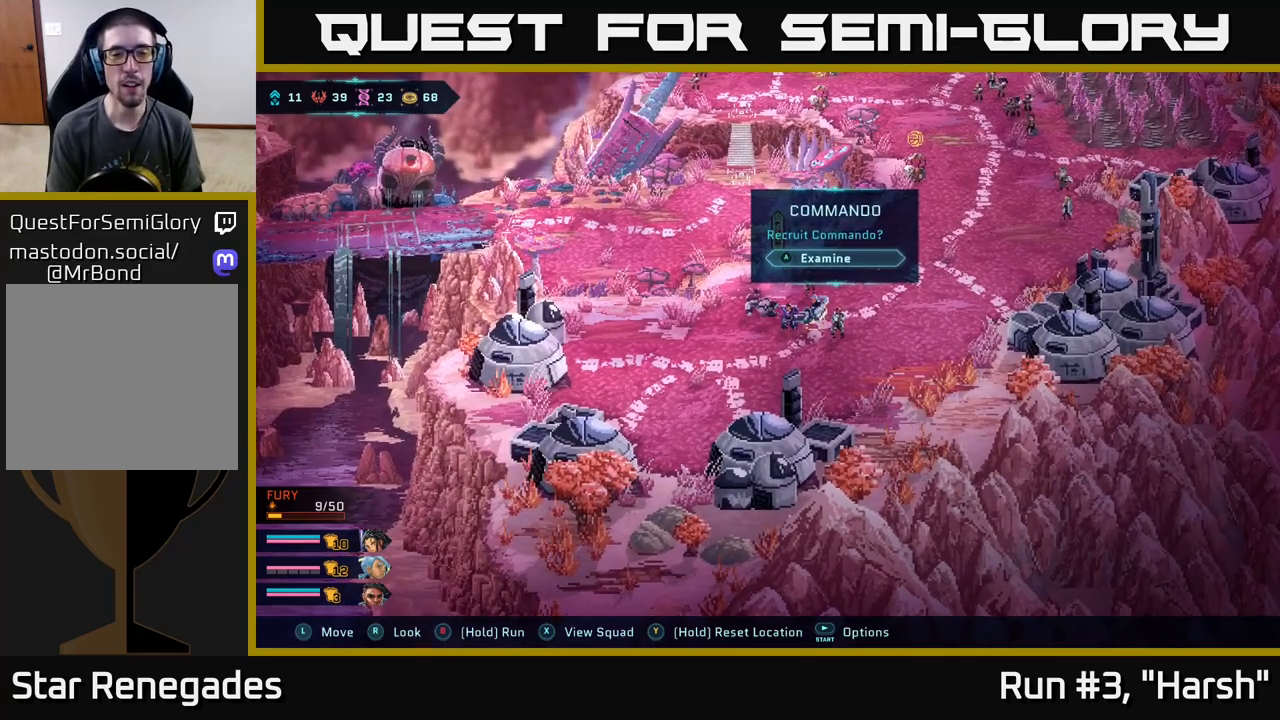
{"buttons": [], "left_stick": "down-right", "right_stick": "center", "events": [[267, "left_stick", "down-right"]]}
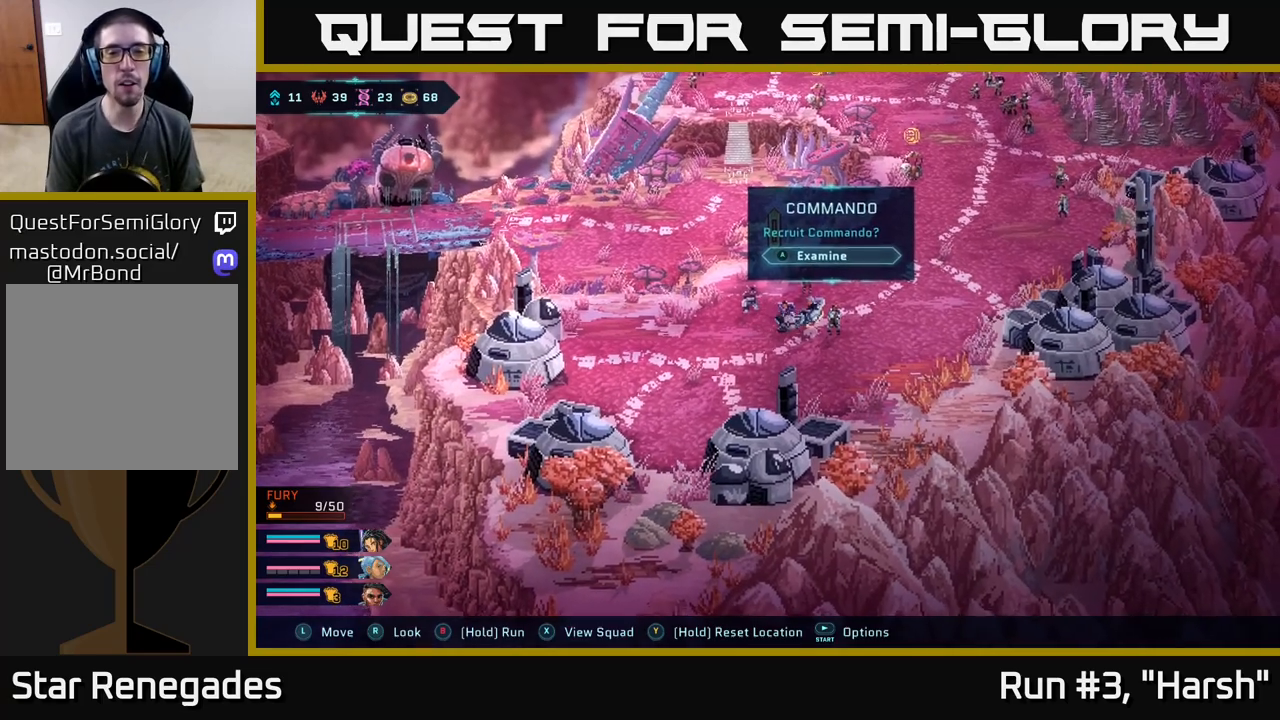
{"buttons": [], "left_stick": "down-right", "right_stick": "center", "events": []}
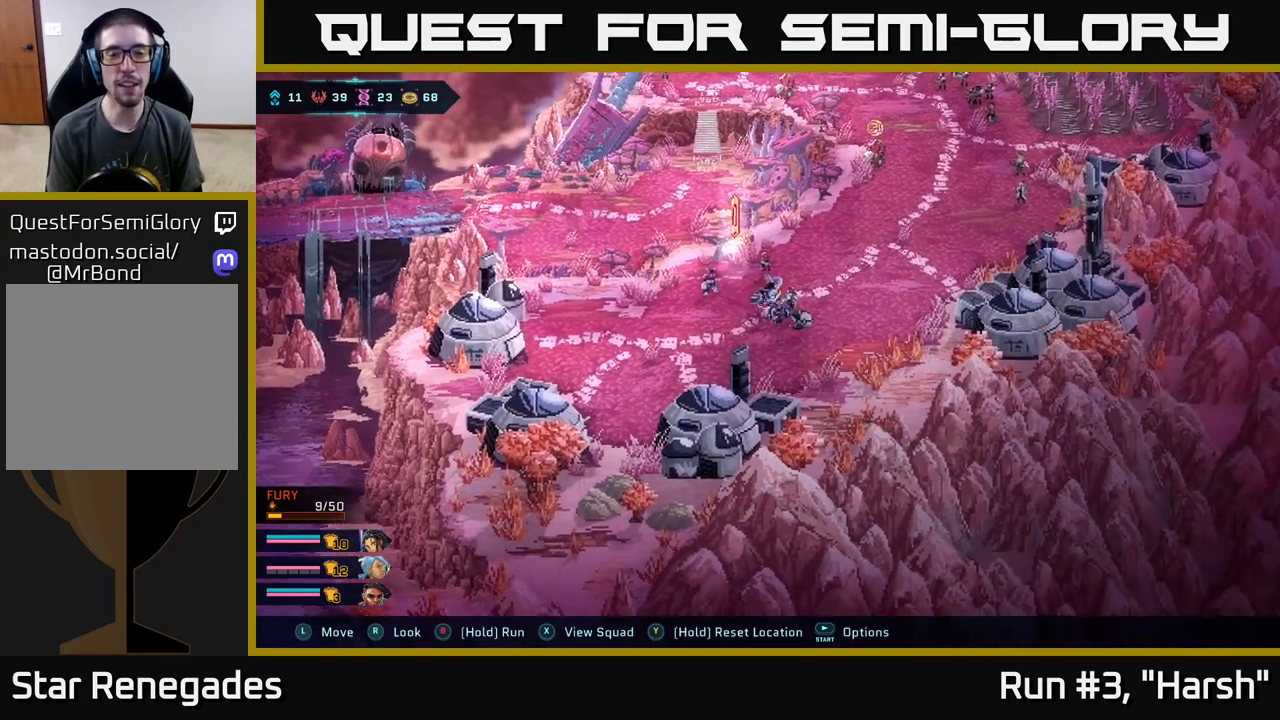
{"buttons": [], "left_stick": "right", "right_stick": "center", "events": [[350, "left_stick", "right"]]}